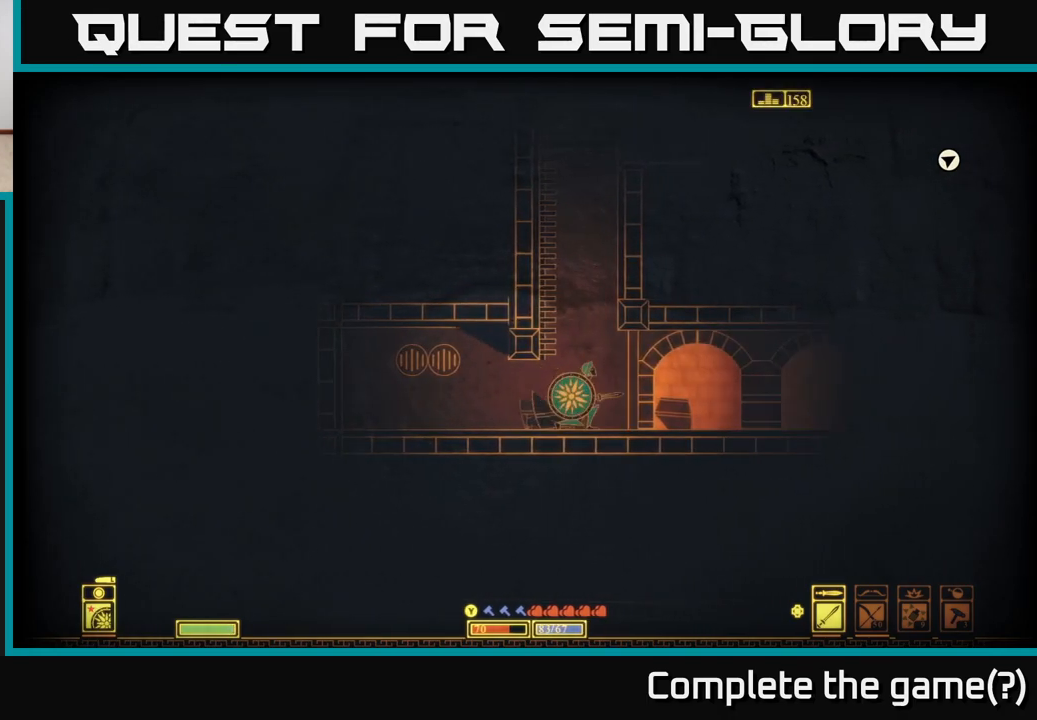
Gameplay with a controller (Xbox layout); each line is a JSON object with the inputs held at the frame after it. "events" lists button and stick changes between this image and that frame as [ms after this image, input, new state], when the widget could be followed in between.
{"buttons": ["A"], "left_stick": "center", "right_stick": "center", "events": [[150, "A", "down"], [150, "left_stick", "up"], [200, "left_stick", "left"], [283, "left_stick", "center"], [417, "A", "up"], [500, "A", "down"]]}
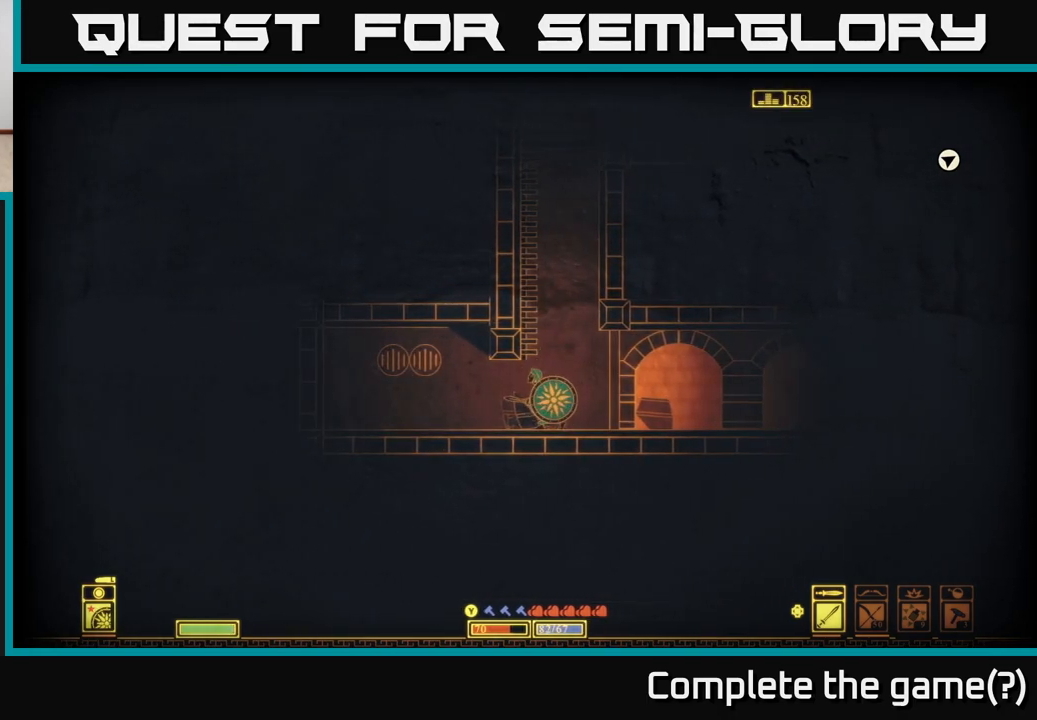
{"buttons": ["A"], "left_stick": "up", "right_stick": "center", "events": [[233, "left_stick", "up"], [300, "A", "up"], [450, "A", "down"]]}
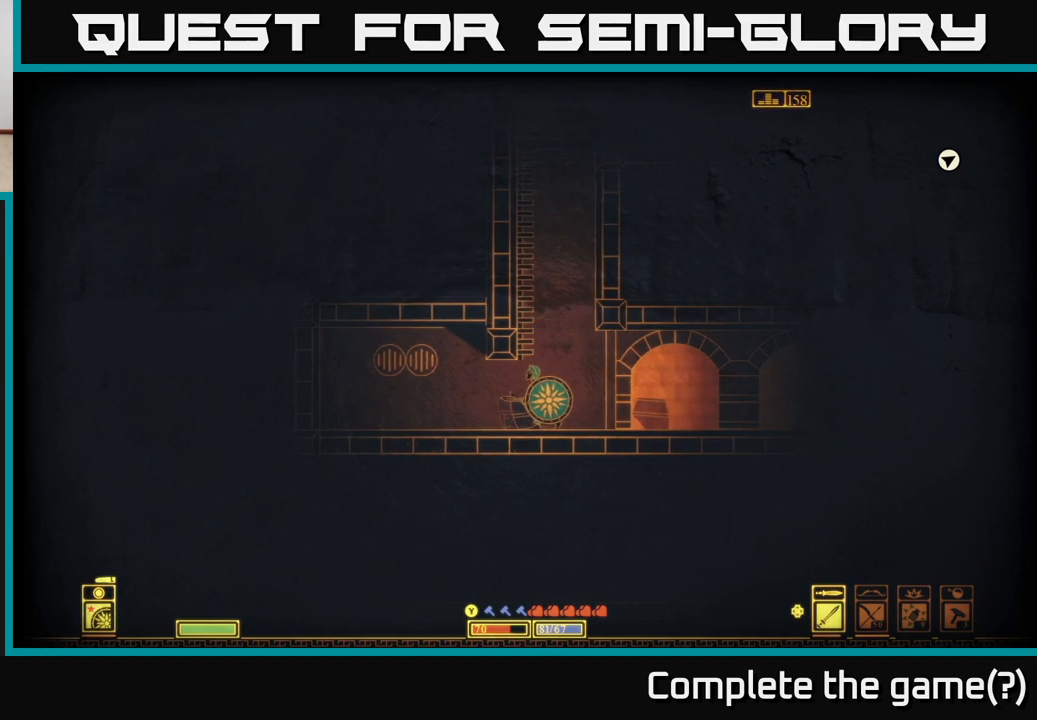
{"buttons": [], "left_stick": "center", "right_stick": "center", "events": [[67, "left_stick", "up-right"], [117, "A", "up"], [333, "left_stick", "center"]]}
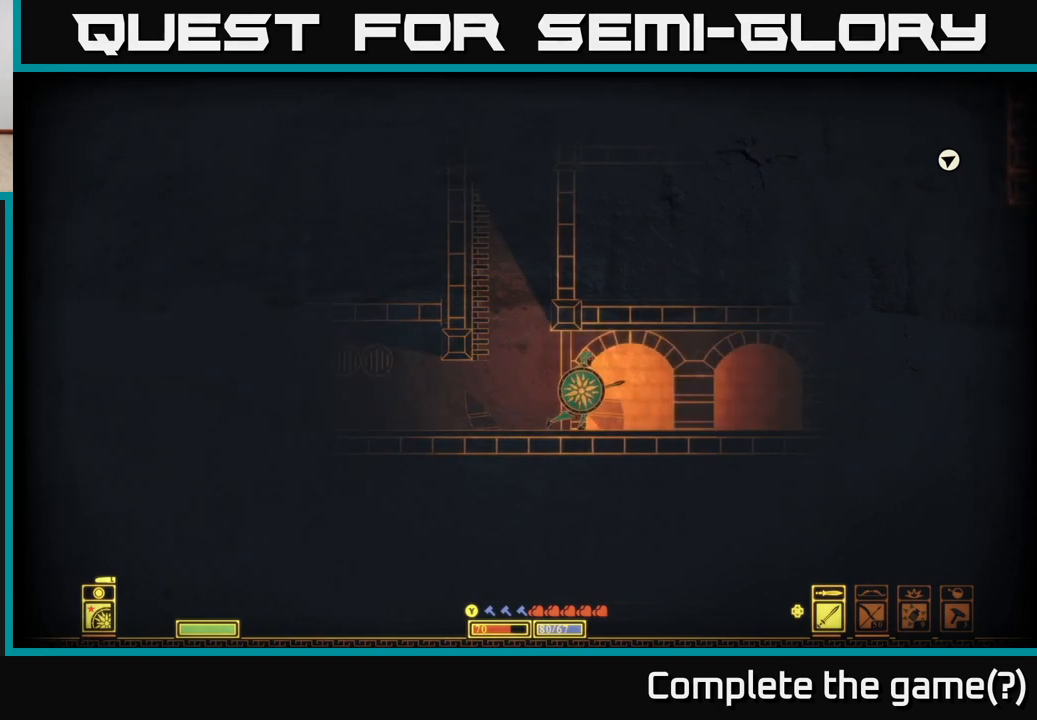
{"buttons": ["A"], "left_stick": "left", "right_stick": "center", "events": [[33, "left_stick", "left"], [167, "A", "down"], [400, "A", "up"], [483, "A", "down"]]}
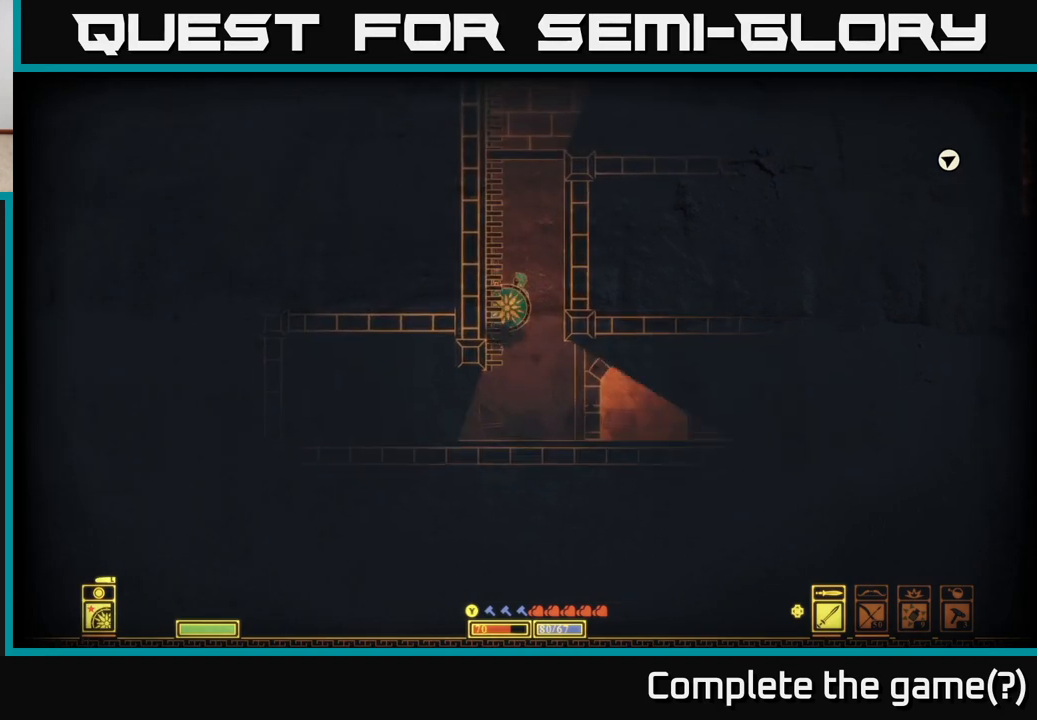
{"buttons": ["A"], "left_stick": "left", "right_stick": "center", "events": [[200, "A", "up"], [317, "A", "down"]]}
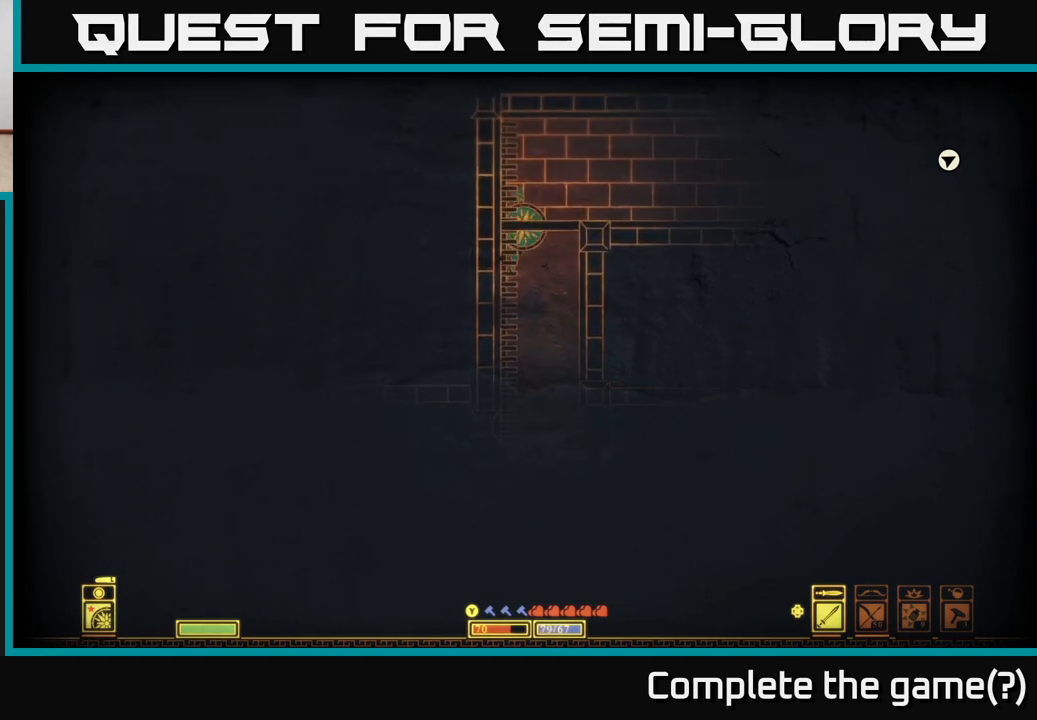
{"buttons": [], "left_stick": "right", "right_stick": "center", "events": [[33, "A", "up"], [167, "A", "down"], [267, "left_stick", "right"], [383, "A", "up"]]}
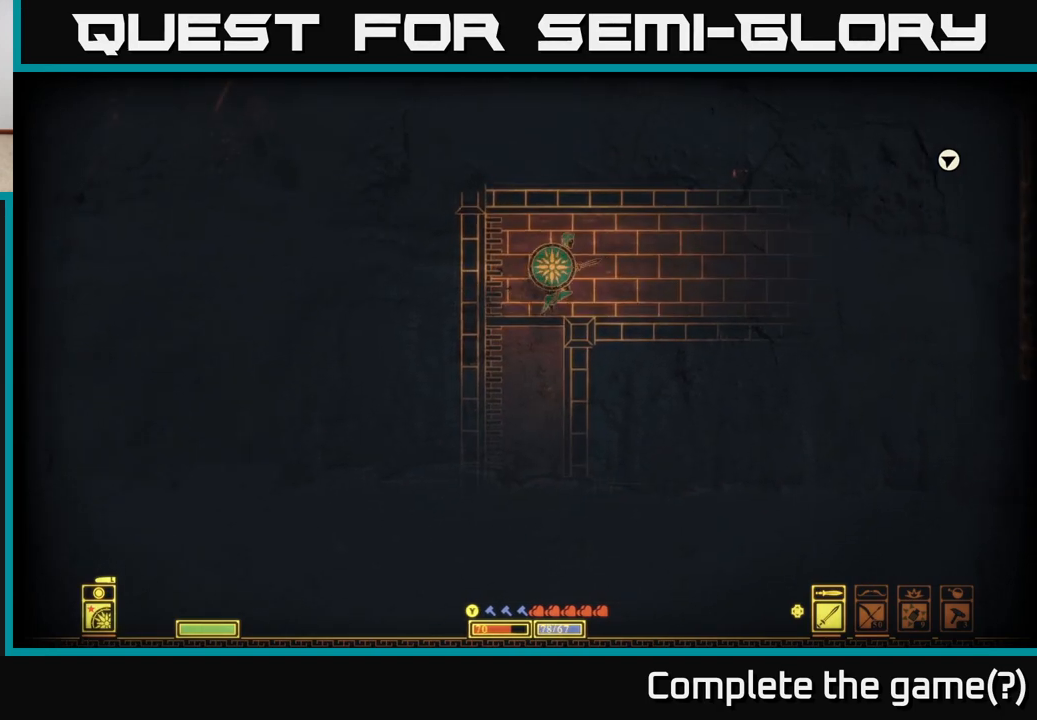
{"buttons": [], "left_stick": "right", "right_stick": "right", "events": [[283, "right_stick", "right"]]}
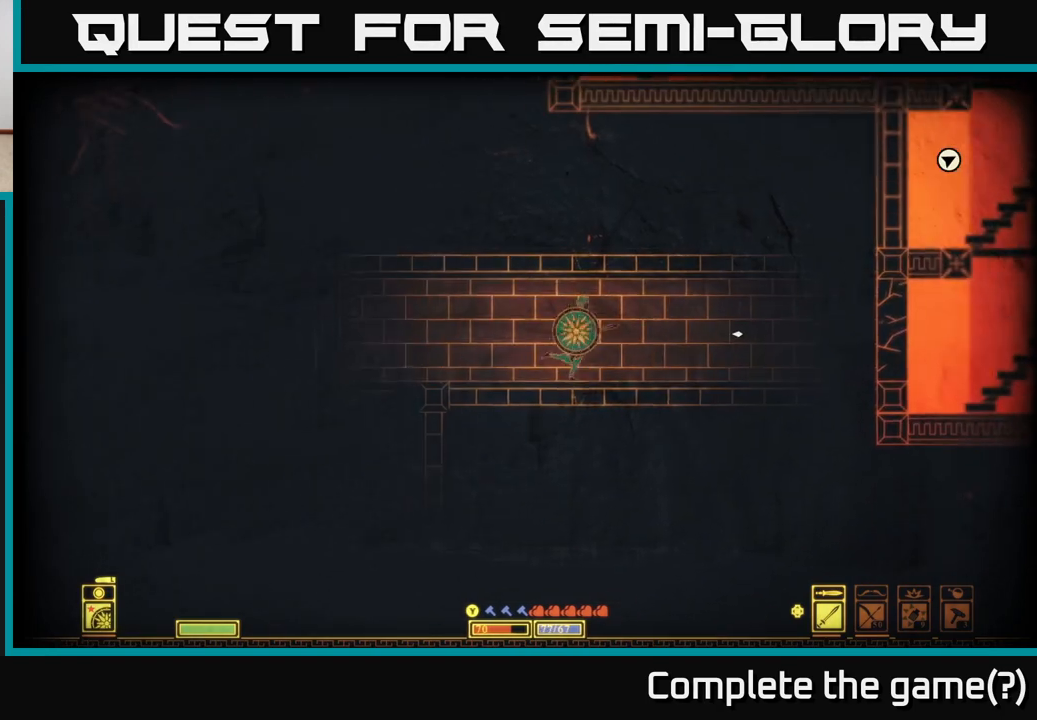
{"buttons": [], "left_stick": "left", "right_stick": "right", "events": [[500, "left_stick", "left"]]}
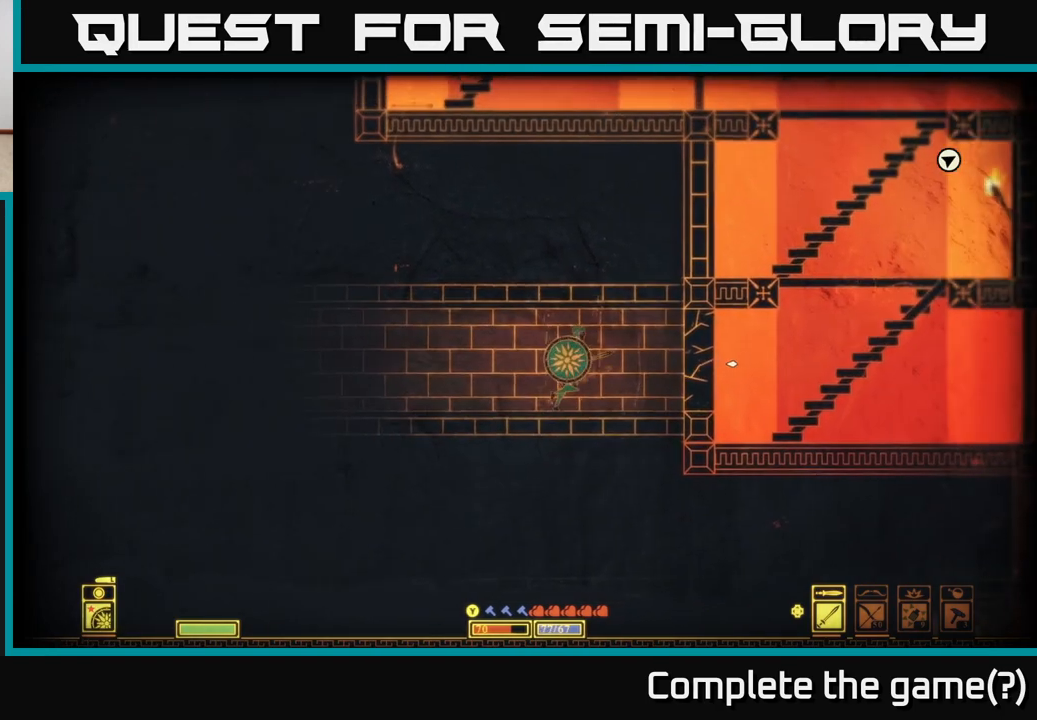
{"buttons": [], "left_stick": "left", "right_stick": "right", "events": []}
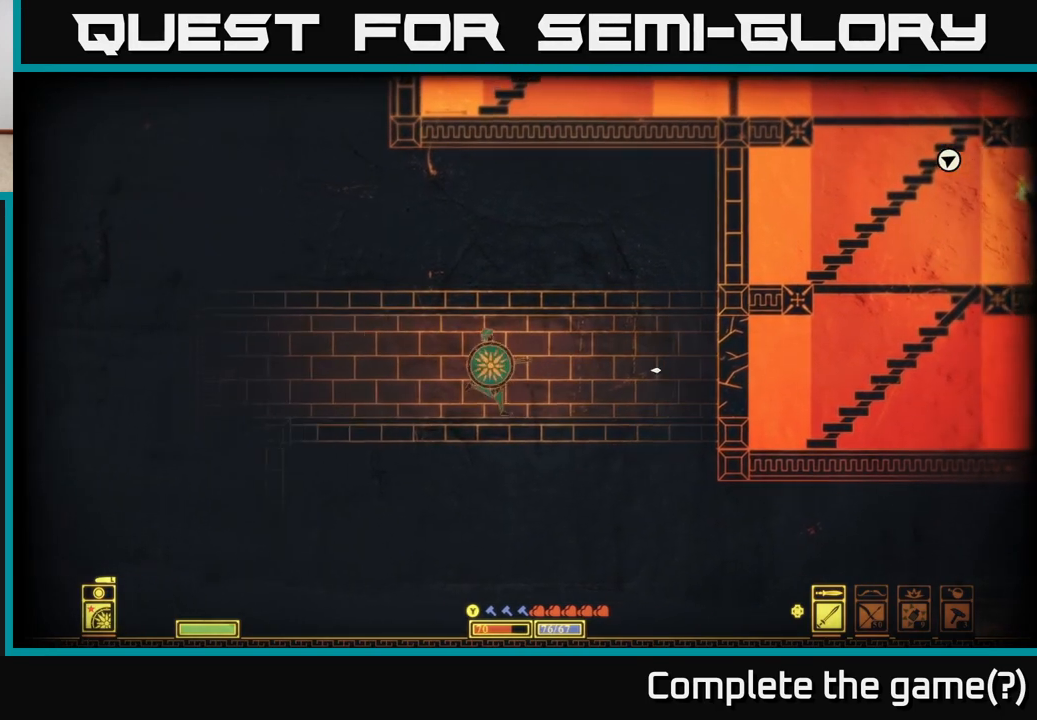
{"buttons": [], "left_stick": "left", "right_stick": "center", "events": [[183, "right_stick", "center"]]}
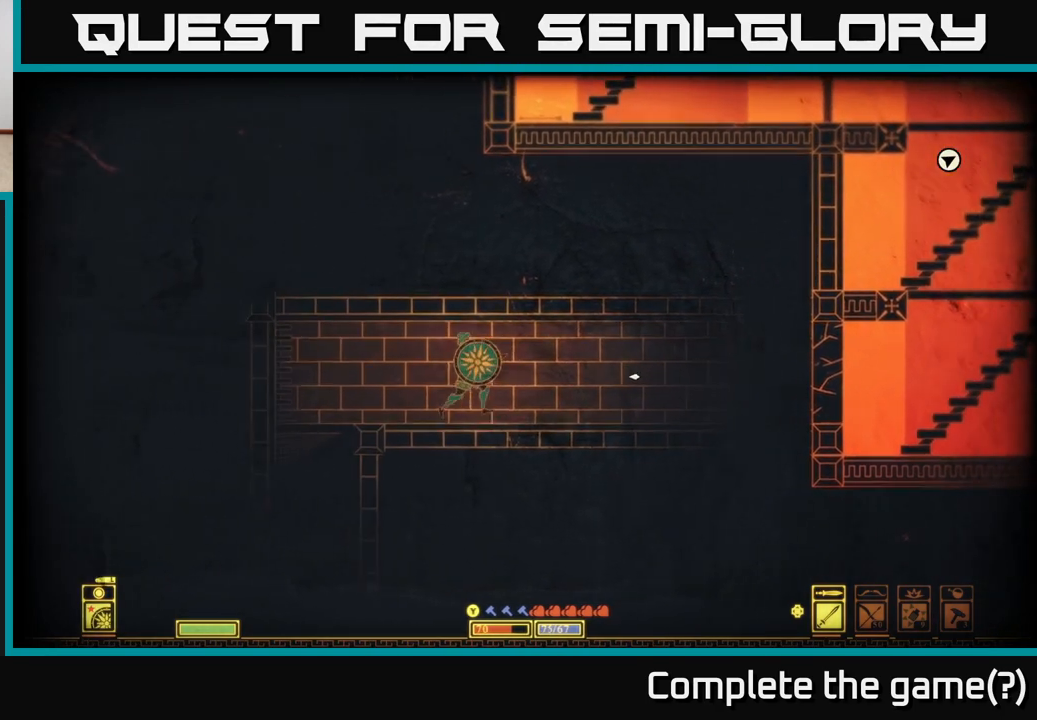
{"buttons": [], "left_stick": "left", "right_stick": "center", "events": []}
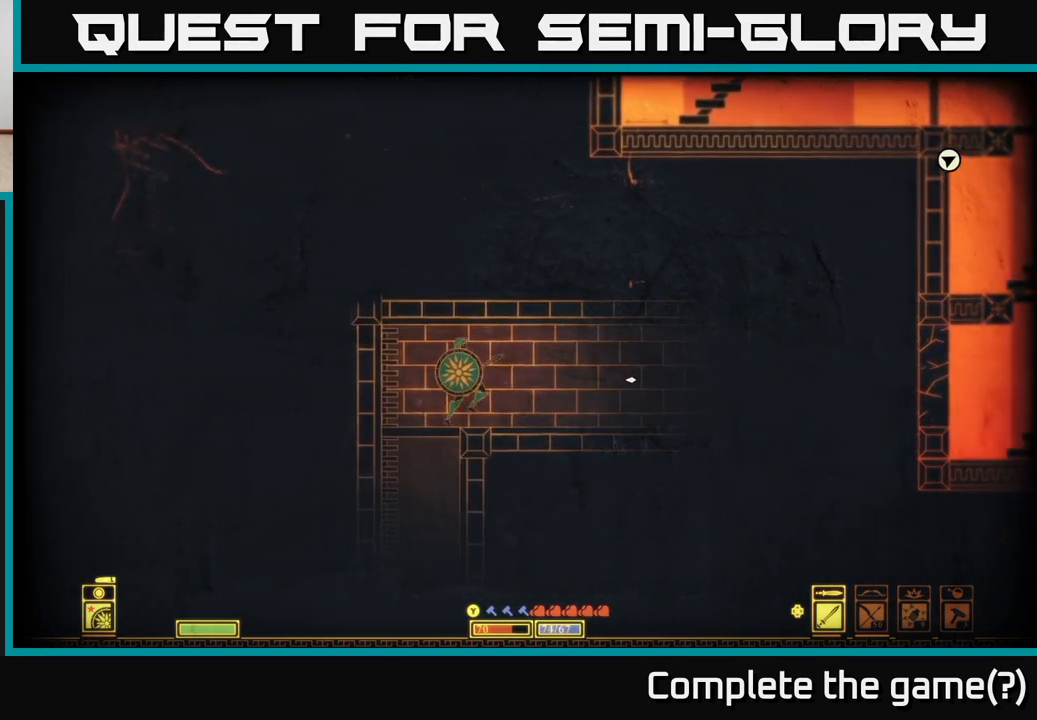
{"buttons": [], "left_stick": "down", "right_stick": "center", "events": [[117, "left_stick", "down"], [217, "A", "down"], [317, "A", "up"]]}
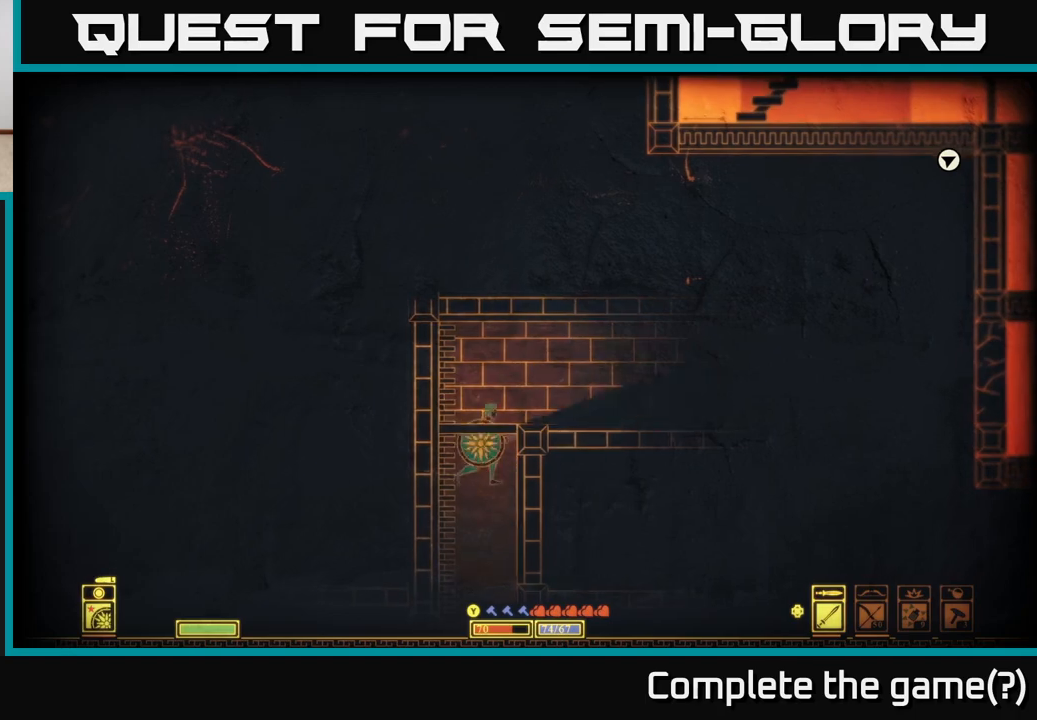
{"buttons": [], "left_stick": "right", "right_stick": "down-right", "events": [[17, "left_stick", "center"], [217, "left_stick", "down"], [383, "right_stick", "down-right"], [433, "left_stick", "right"]]}
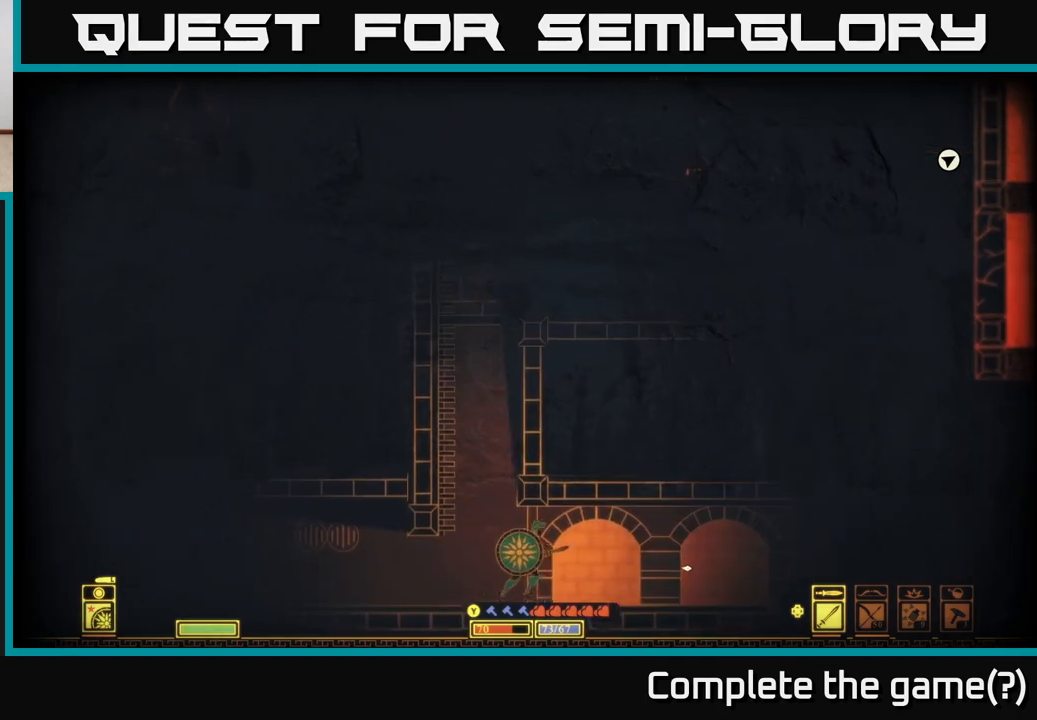
{"buttons": [], "left_stick": "center", "right_stick": "center", "events": [[83, "right_stick", "center"], [117, "SELECT", "down"], [133, "left_stick", "center"], [283, "SELECT", "up"]]}
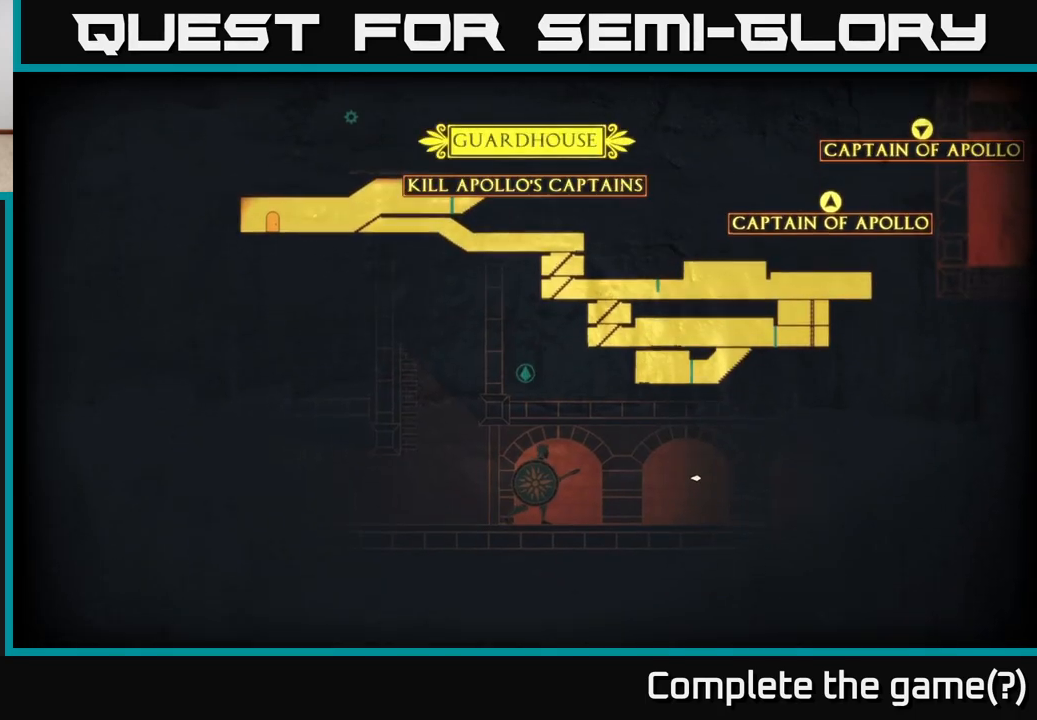
{"buttons": [], "left_stick": "right", "right_stick": "up-right", "events": [[150, "right_stick", "right"], [283, "left_stick", "right"], [417, "right_stick", "up-right"]]}
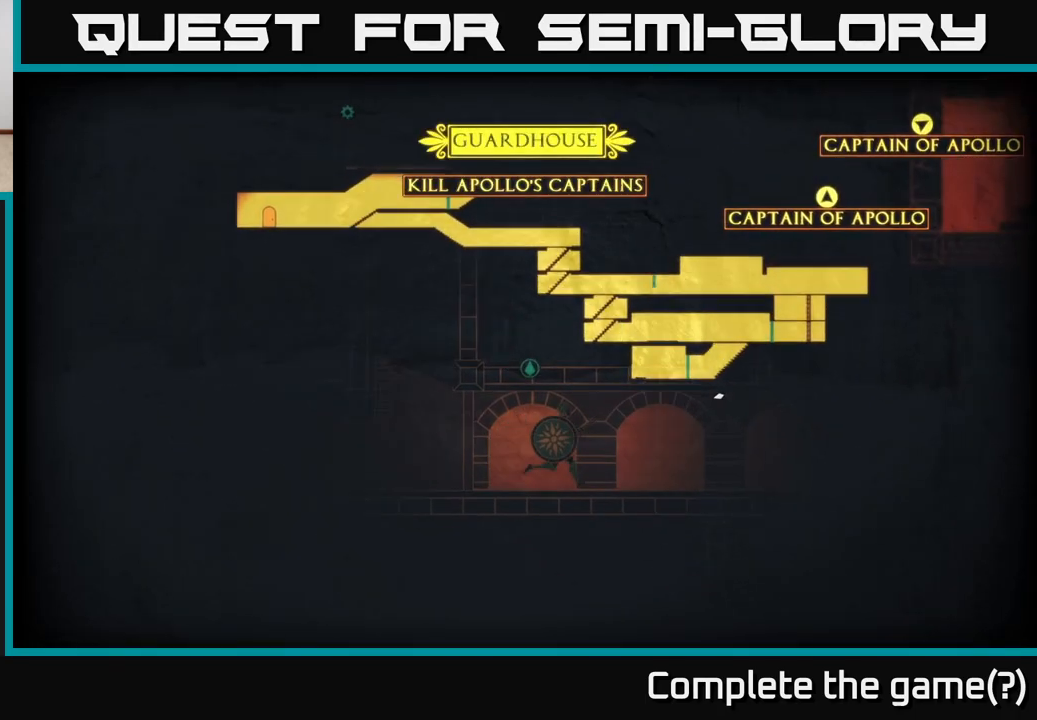
{"buttons": [], "left_stick": "right", "right_stick": "right", "events": [[83, "left_stick", "center"], [217, "SELECT", "down"], [267, "right_stick", "right"], [317, "SELECT", "up"], [483, "left_stick", "right"]]}
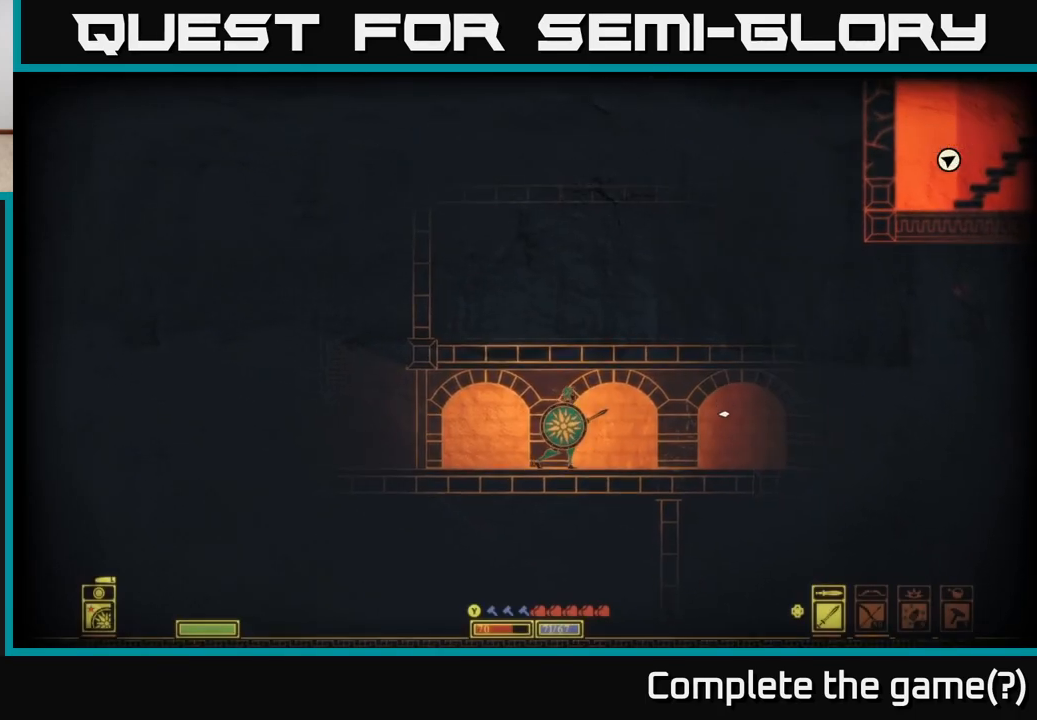
{"buttons": [], "left_stick": "right", "right_stick": "right", "events": []}
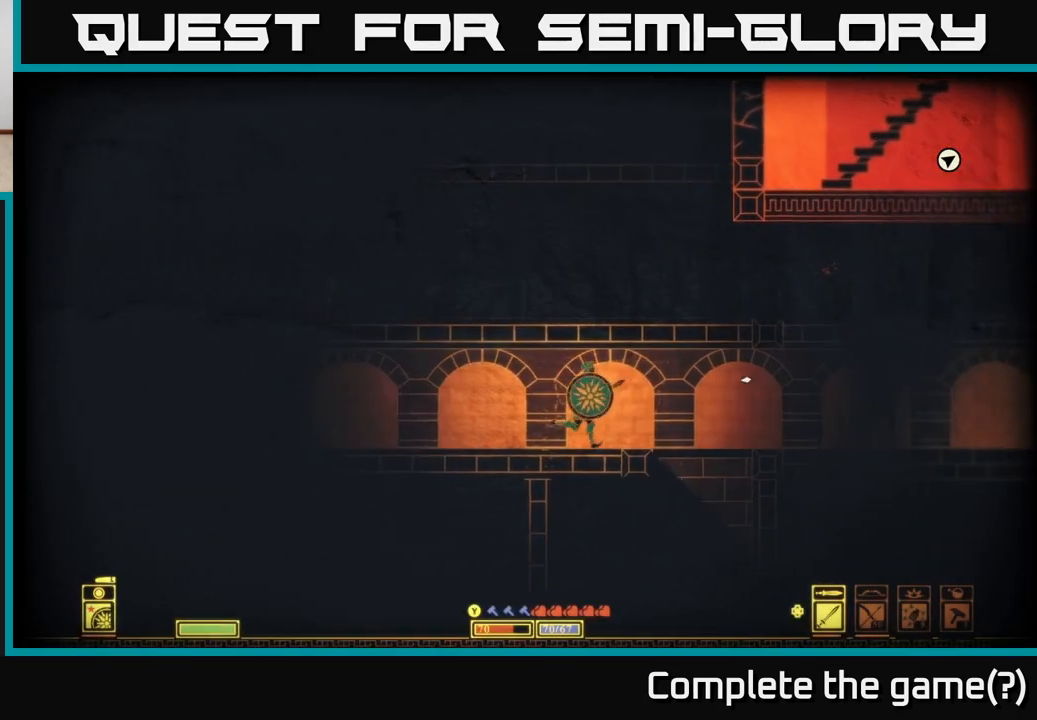
{"buttons": [], "left_stick": "right", "right_stick": "right", "events": []}
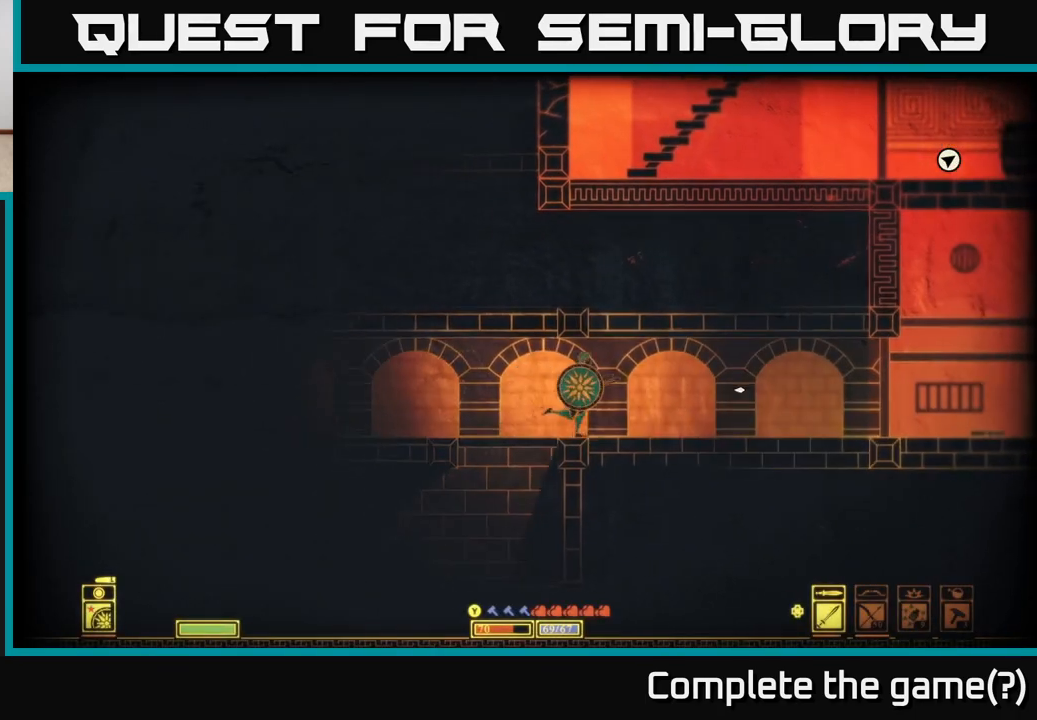
{"buttons": [], "left_stick": "right", "right_stick": "center", "events": [[367, "right_stick", "center"]]}
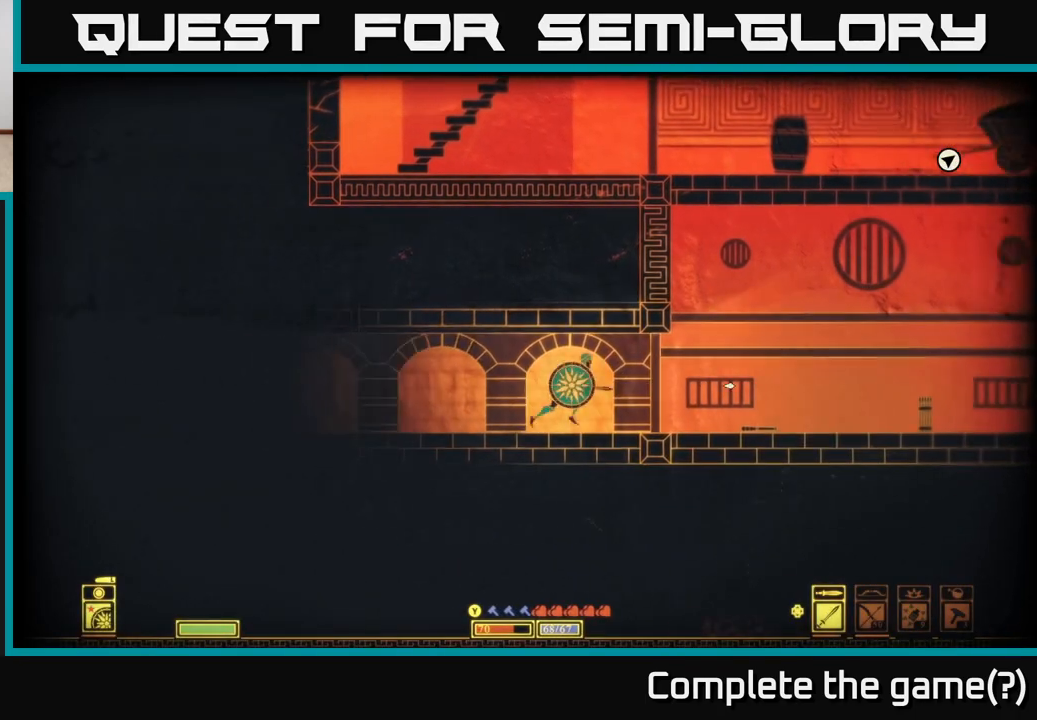
{"buttons": [], "left_stick": "right", "right_stick": "center", "events": []}
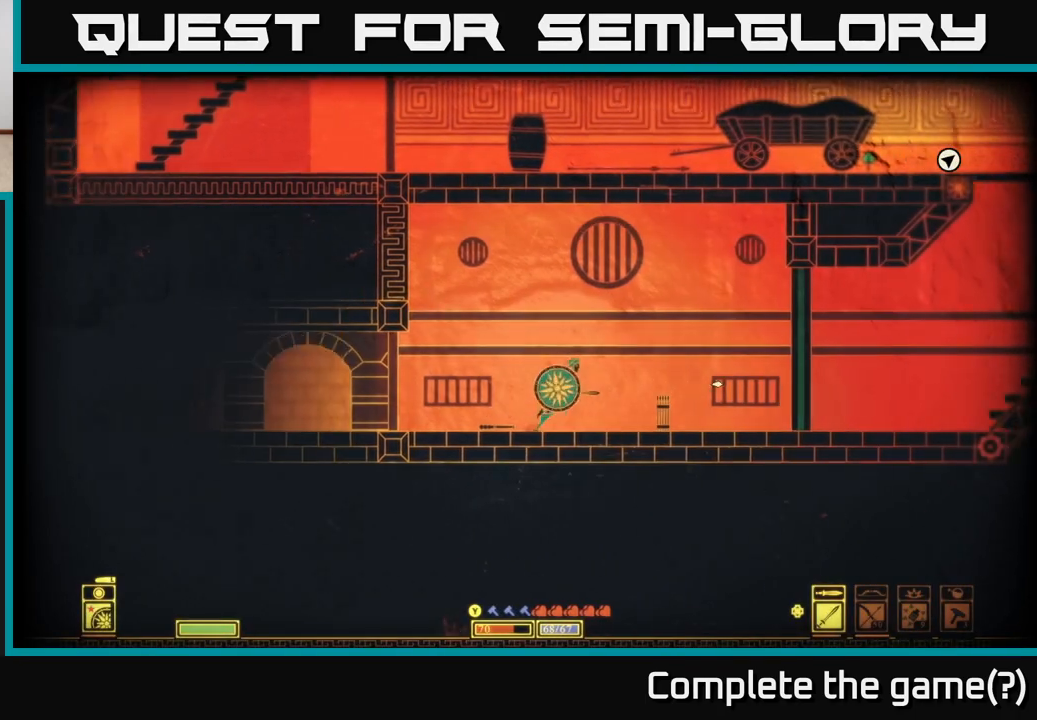
{"buttons": [], "left_stick": "right", "right_stick": "center", "events": []}
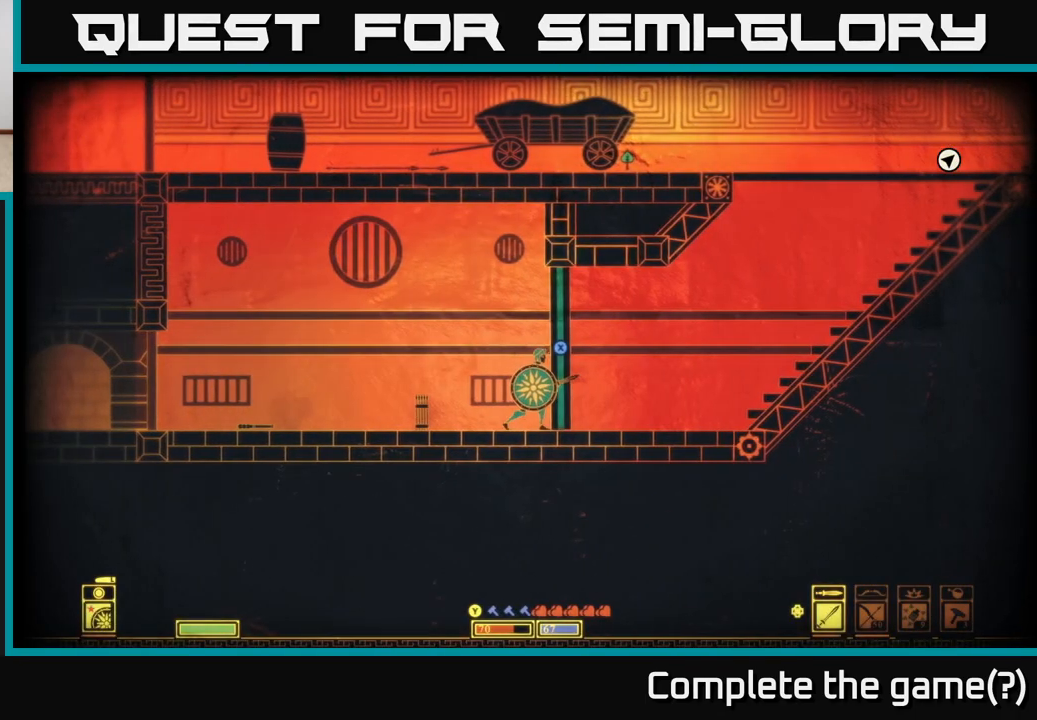
{"buttons": [], "left_stick": "right", "right_stick": "center", "events": [[317, "A", "down"], [450, "A", "up"]]}
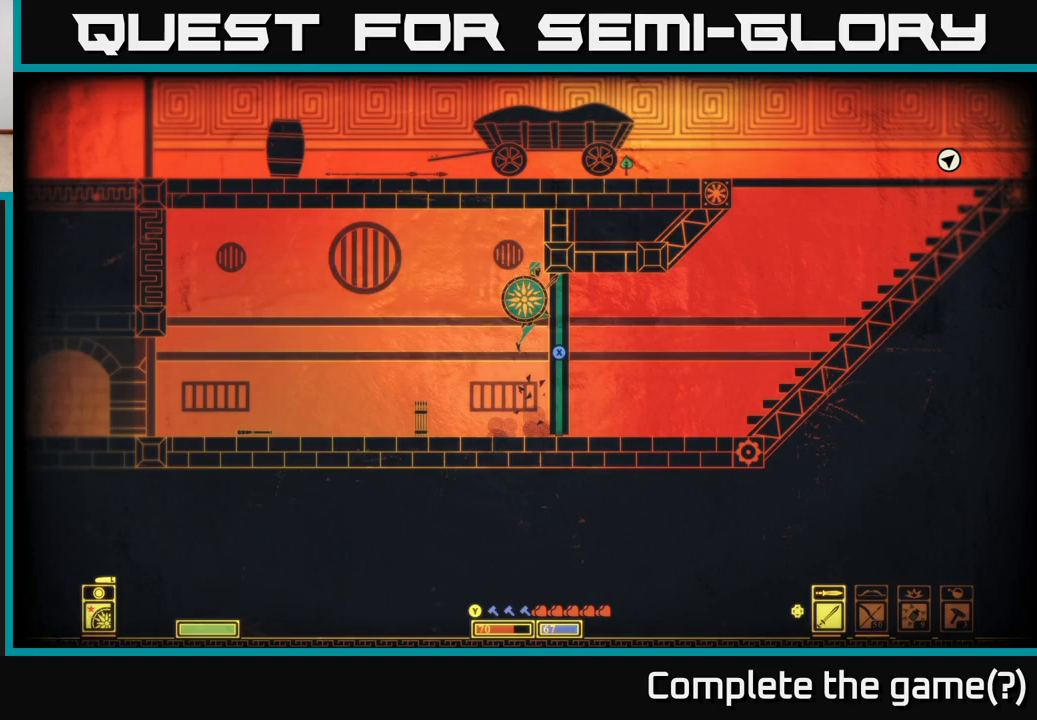
{"buttons": ["X"], "left_stick": "center", "right_stick": "center", "events": [[217, "X", "down"], [417, "left_stick", "center"]]}
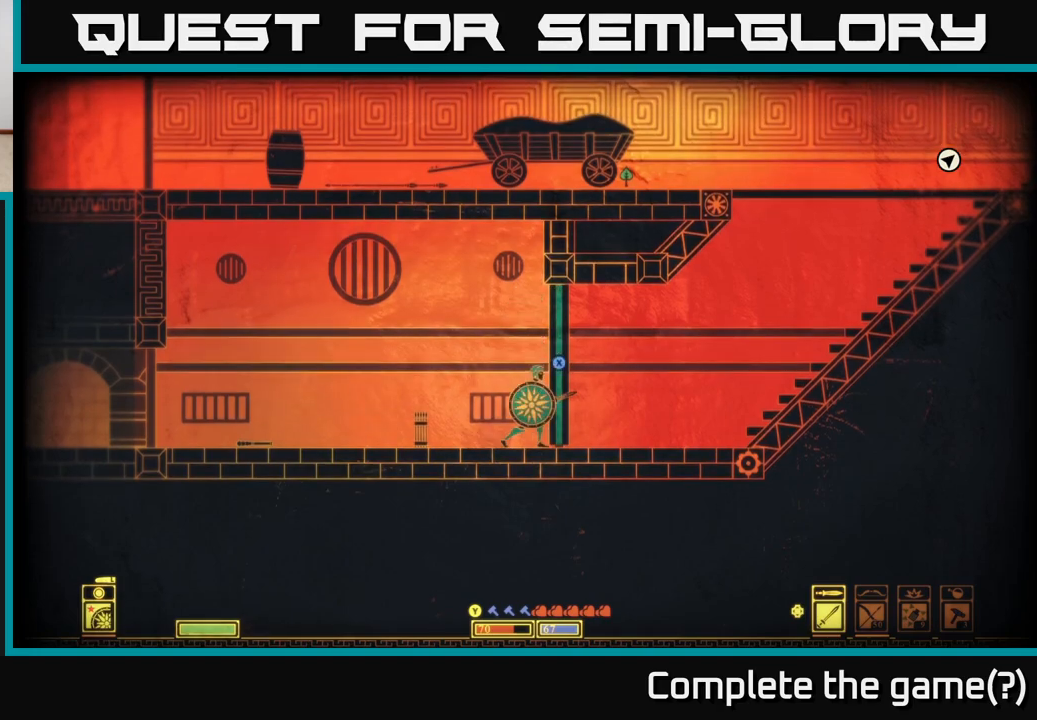
{"buttons": ["X"], "left_stick": "right", "right_stick": "center", "events": [[400, "left_stick", "right"]]}
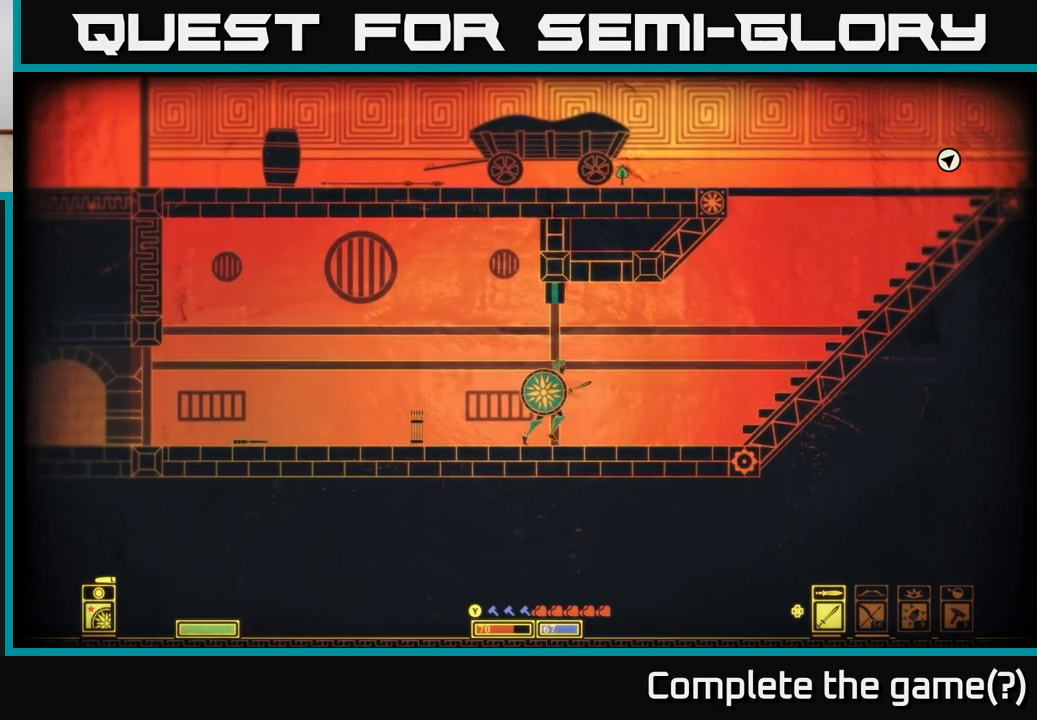
{"buttons": [], "left_stick": "right", "right_stick": "center", "events": [[33, "X", "up"]]}
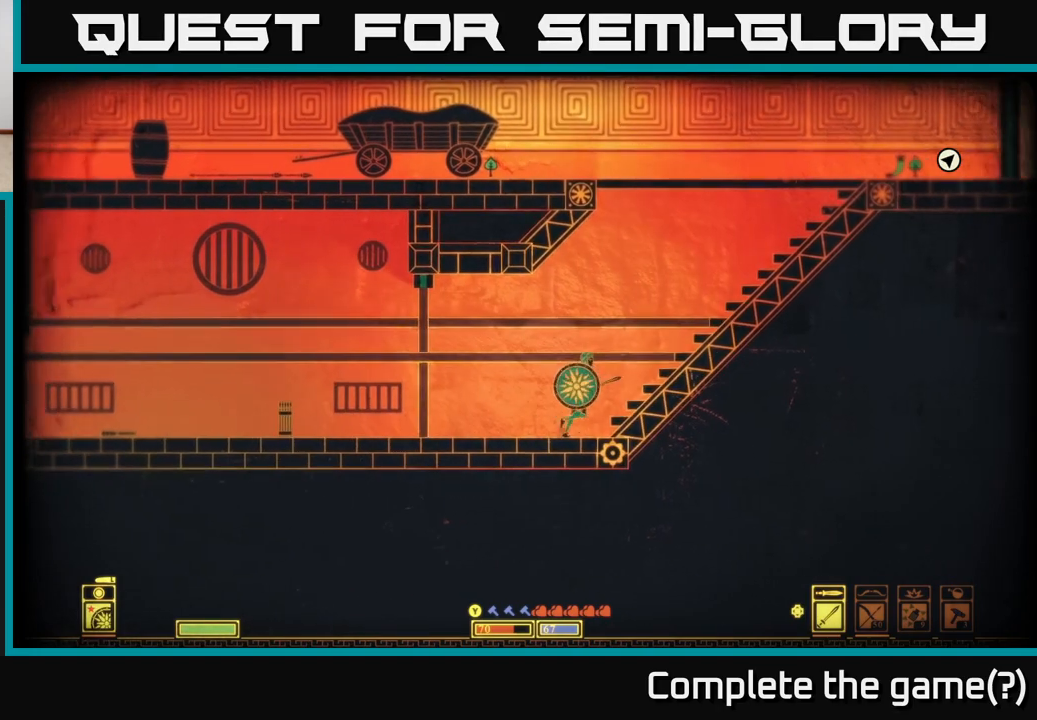
{"buttons": [], "left_stick": "right", "right_stick": "center", "events": []}
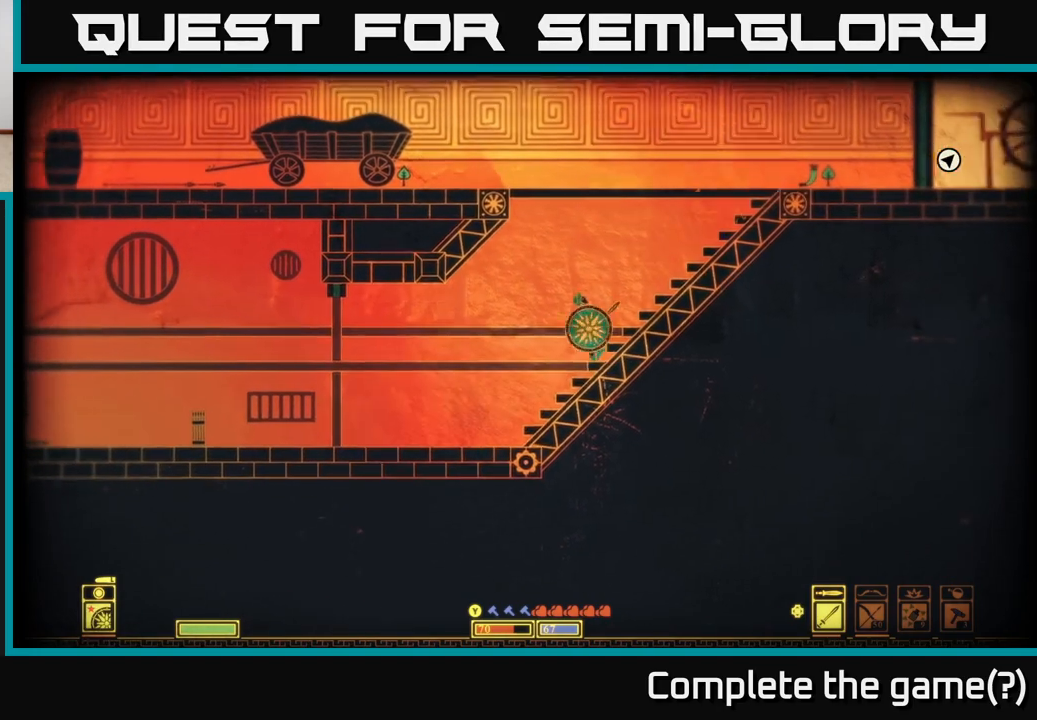
{"buttons": ["A"], "left_stick": "left", "right_stick": "center", "events": [[417, "left_stick", "left"], [433, "A", "down"]]}
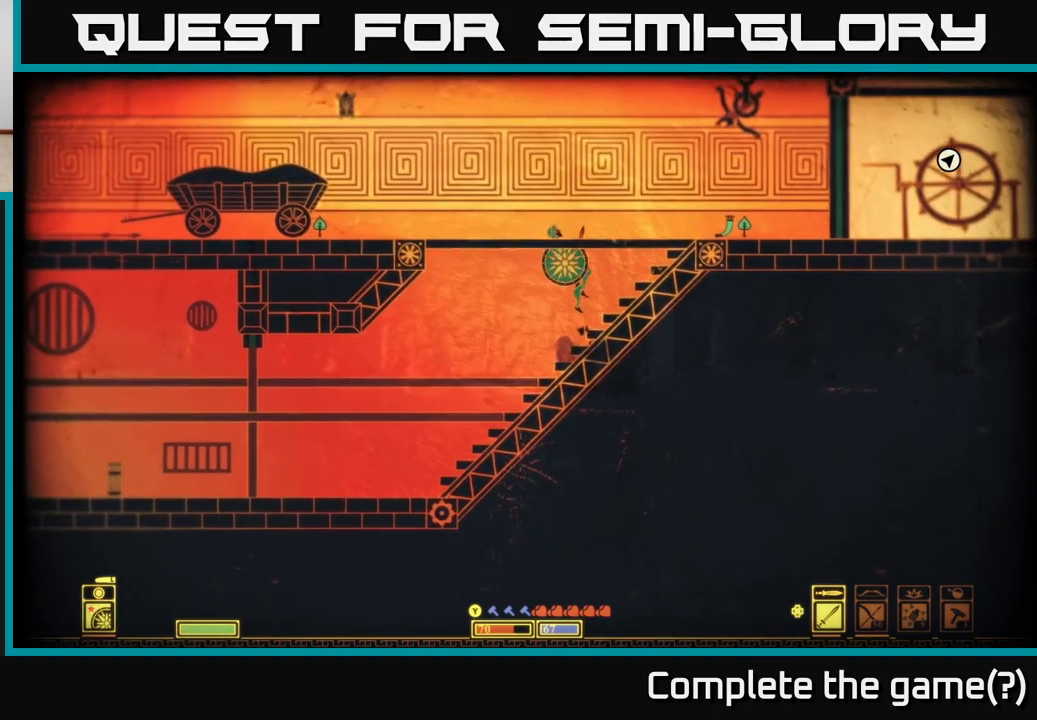
{"buttons": [], "left_stick": "left", "right_stick": "center", "events": [[450, "A", "up"]]}
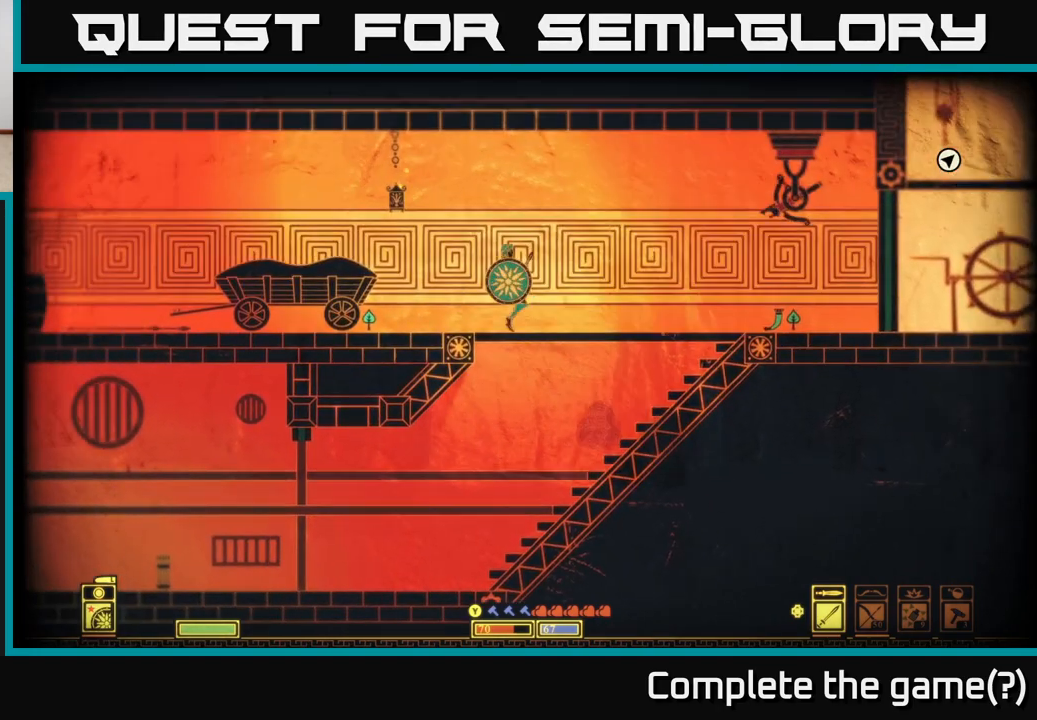
{"buttons": [], "left_stick": "left", "right_stick": "center", "events": []}
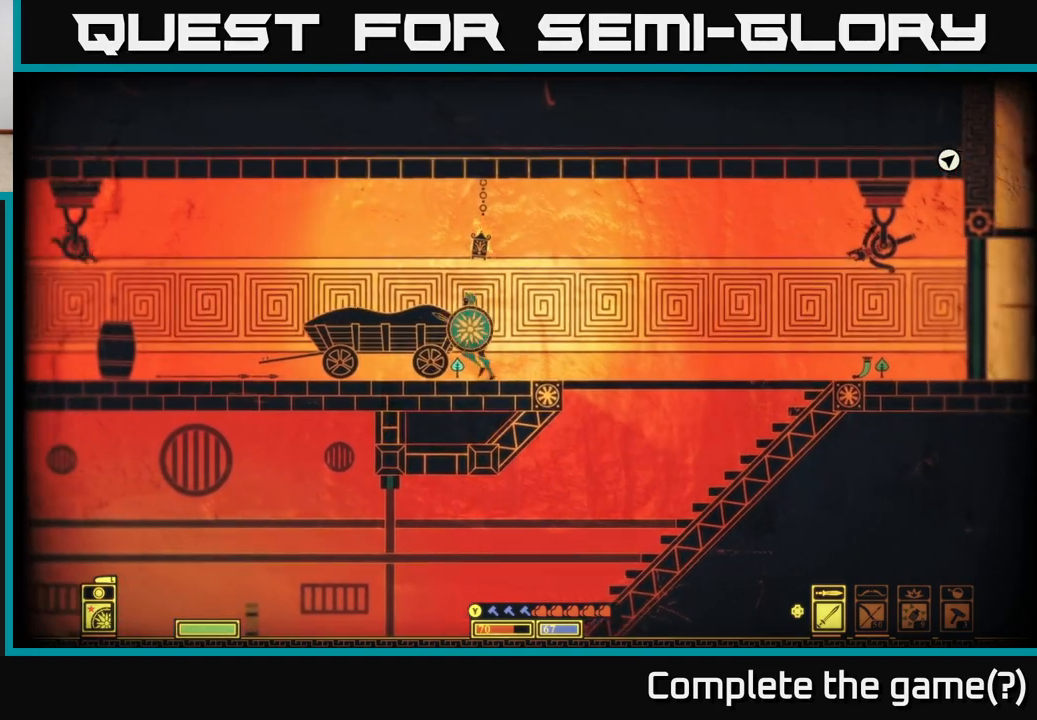
{"buttons": [], "left_stick": "left", "right_stick": "center", "events": [[17, "X", "down"], [133, "X", "up"]]}